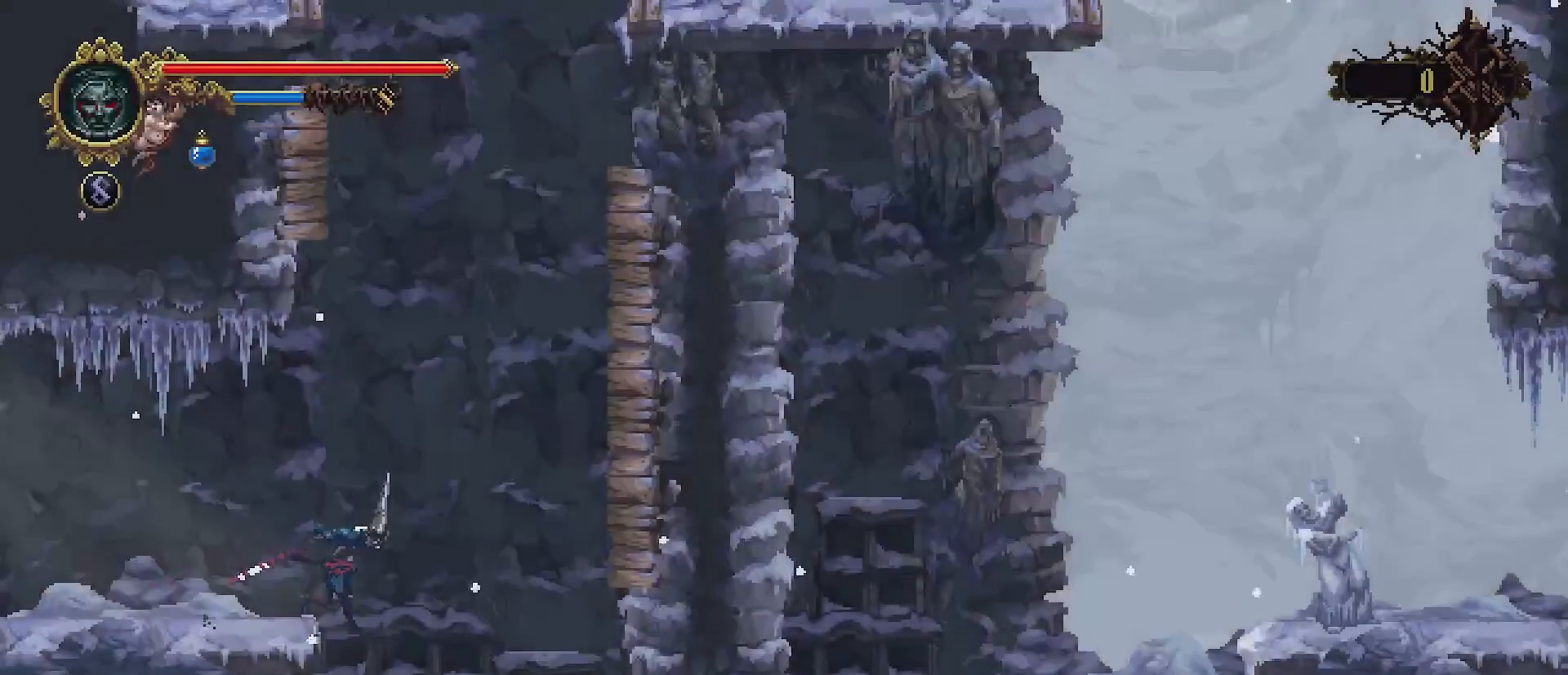
Gameplay with a controller (PlayStation layout); each line is a JSON object with the inputs held at the frame after it. "events" lists button and stick changes between this image and that frame as [ms after this image, input, new state], when the widget could be followed in between. Not read: L1.
{"buttons": [], "left_stick": "right", "right_stick": "center", "events": []}
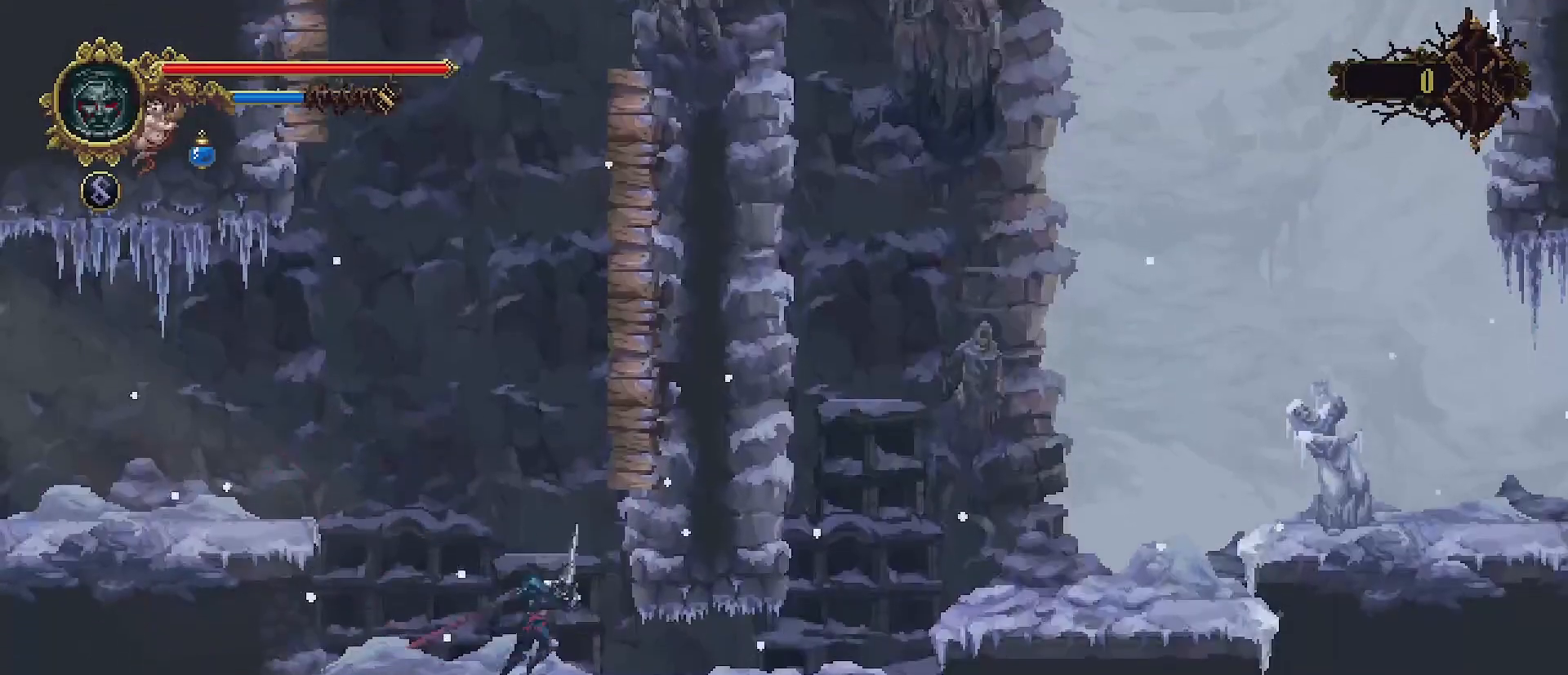
{"buttons": ["CROSS"], "left_stick": "right", "right_stick": "center", "events": [[33, "R2", "down"], [200, "R2", "up"], [500, "CROSS", "down"]]}
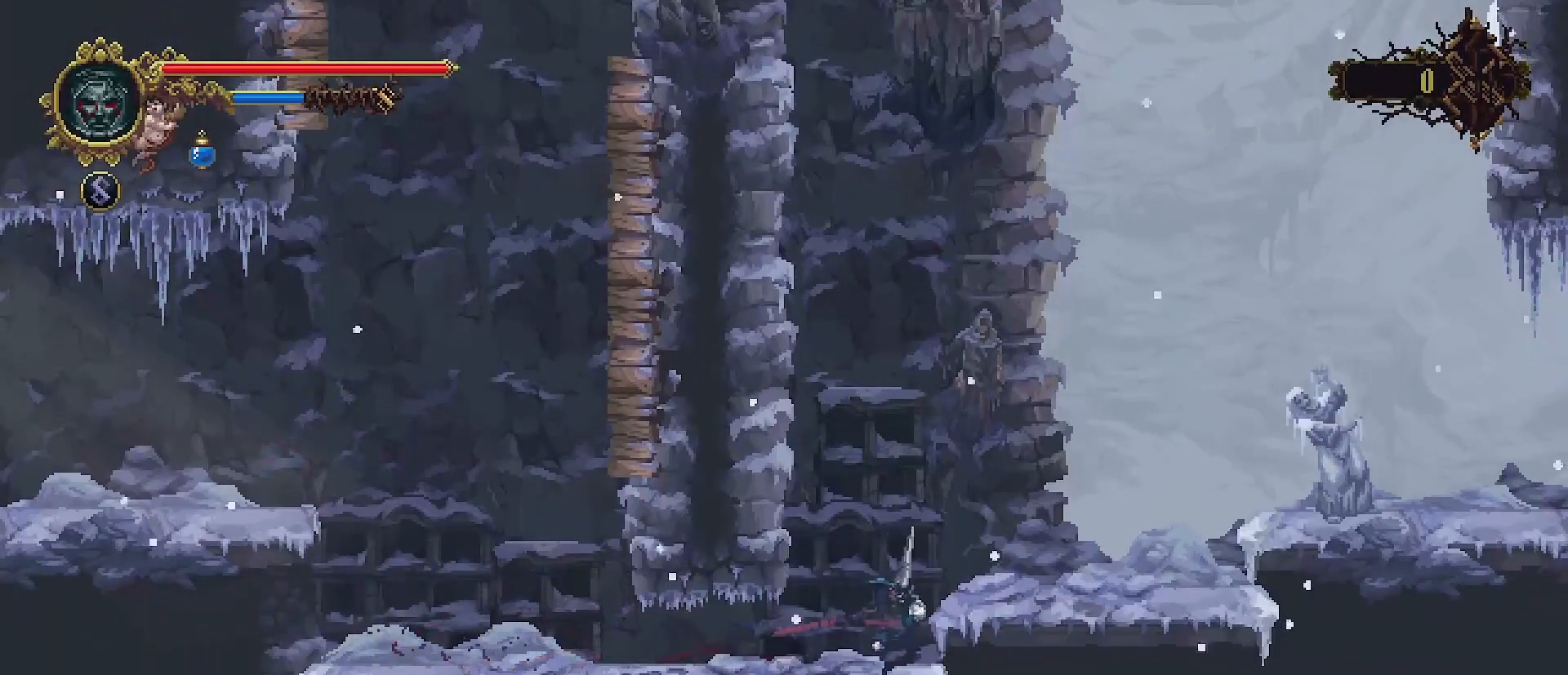
{"buttons": [], "left_stick": "right", "right_stick": "center", "events": [[100, "CROSS", "up"]]}
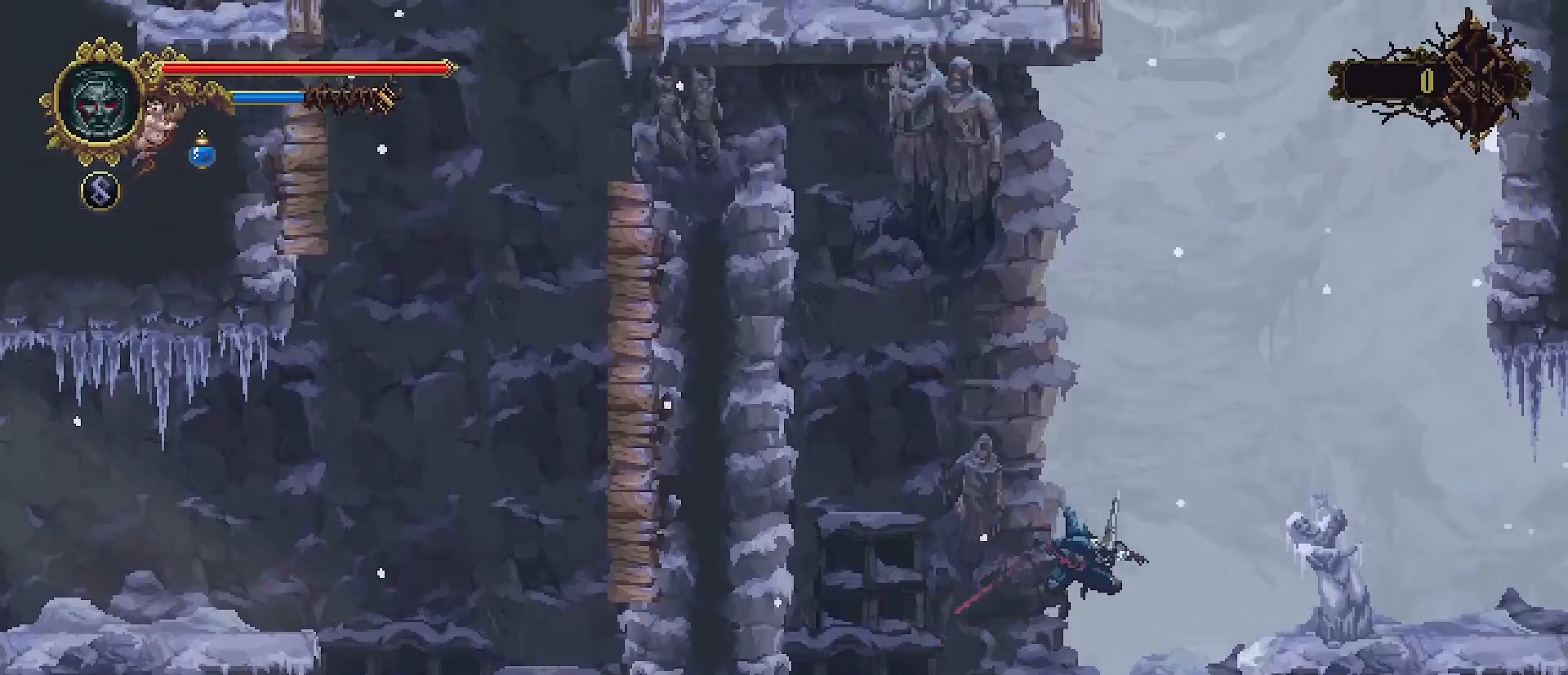
{"buttons": [], "left_stick": "right", "right_stick": "center", "events": [[267, "CROSS", "down"], [333, "CROSS", "up"]]}
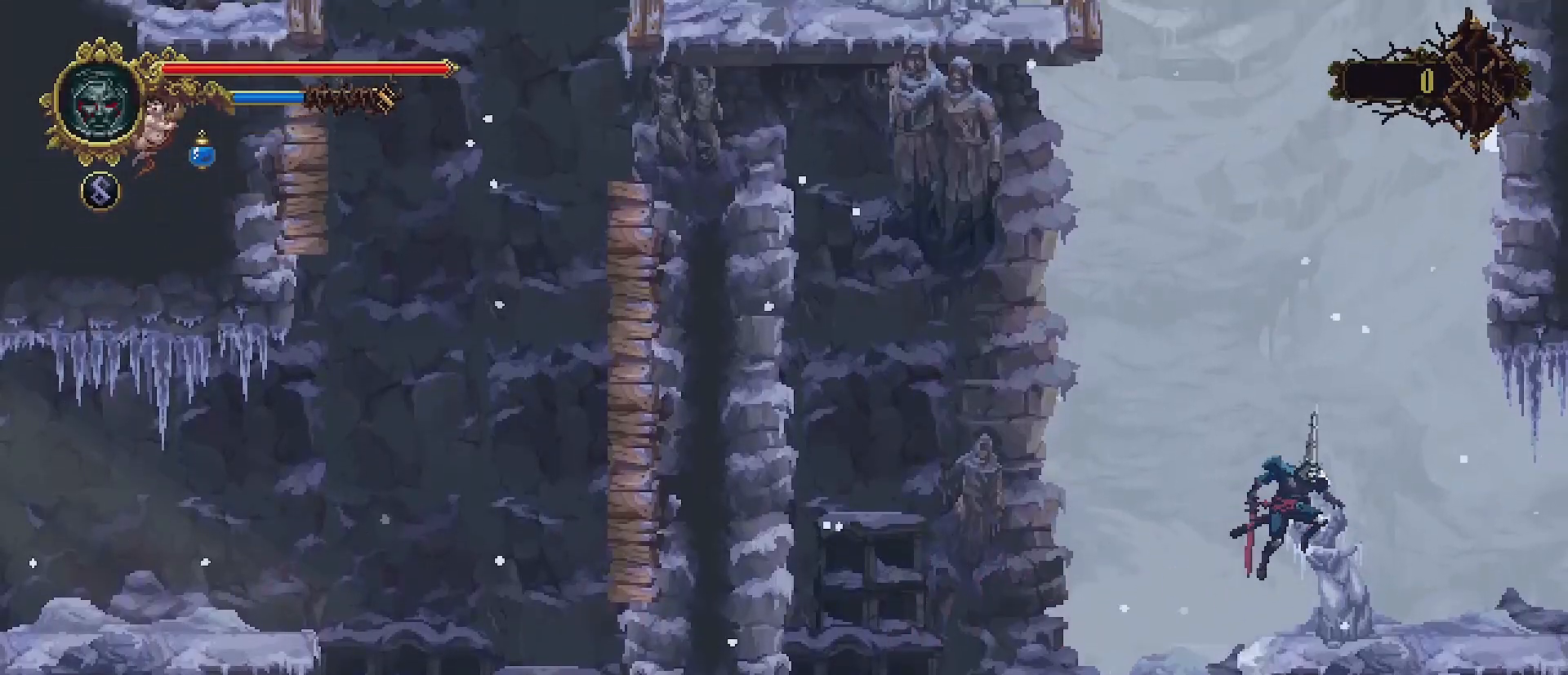
{"buttons": ["R2"], "left_stick": "right", "right_stick": "center", "events": [[467, "R2", "down"]]}
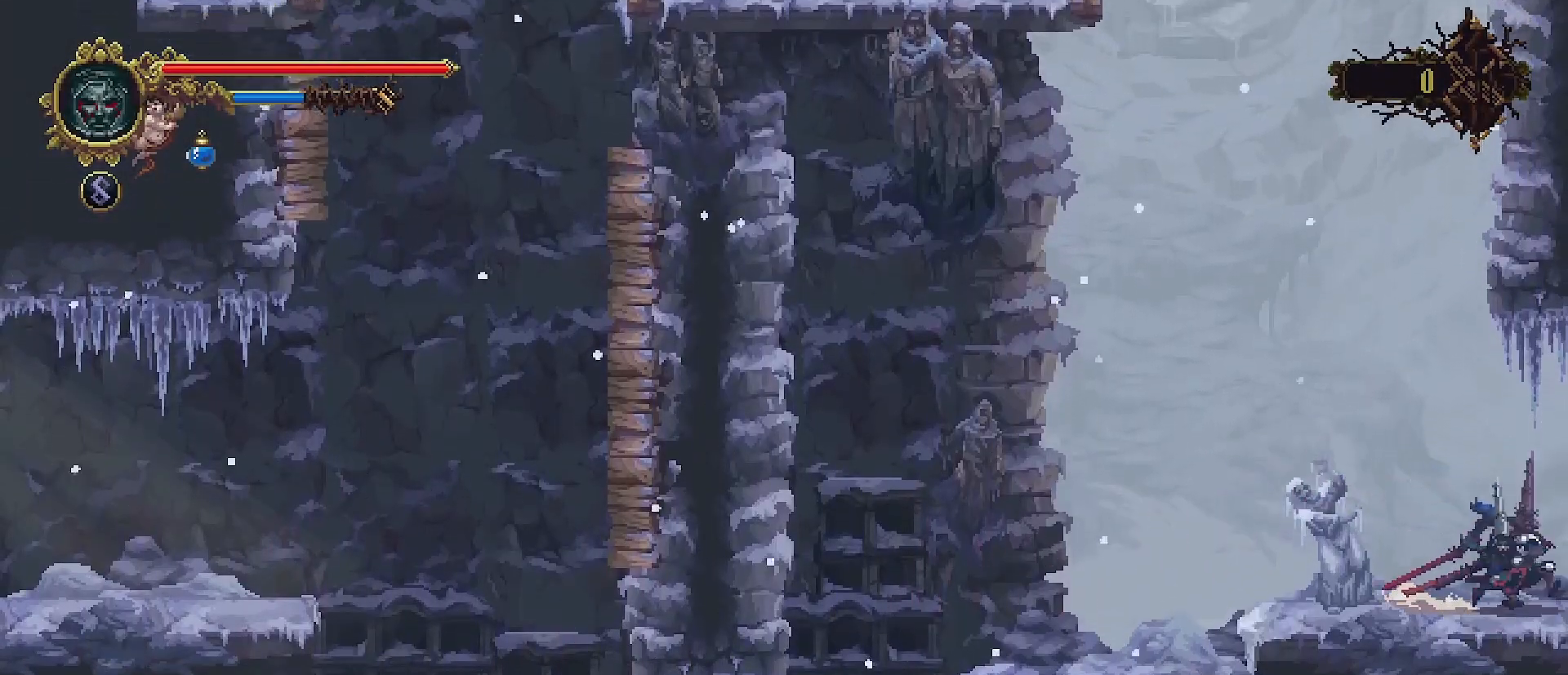
{"buttons": [], "left_stick": "right", "right_stick": "center", "events": [[167, "R2", "up"]]}
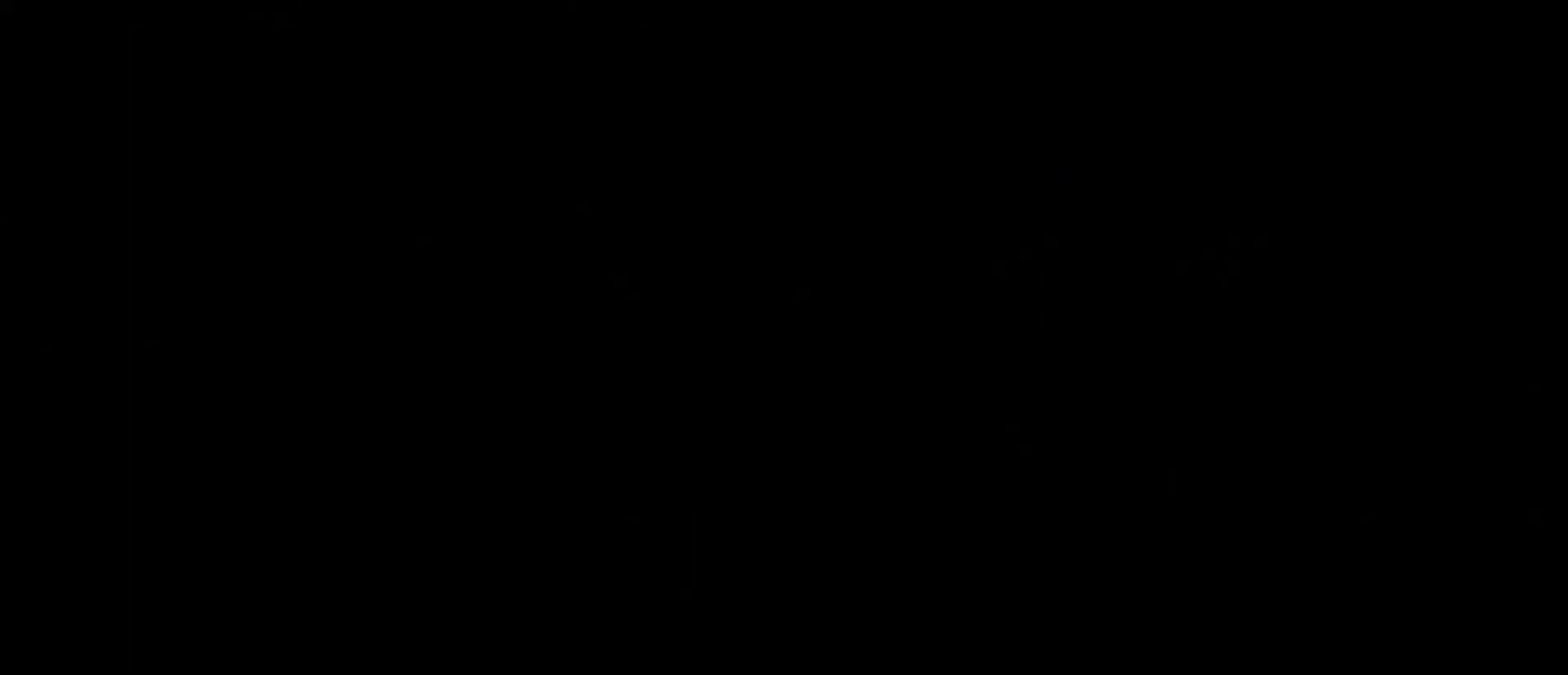
{"buttons": [], "left_stick": "right", "right_stick": "center", "events": []}
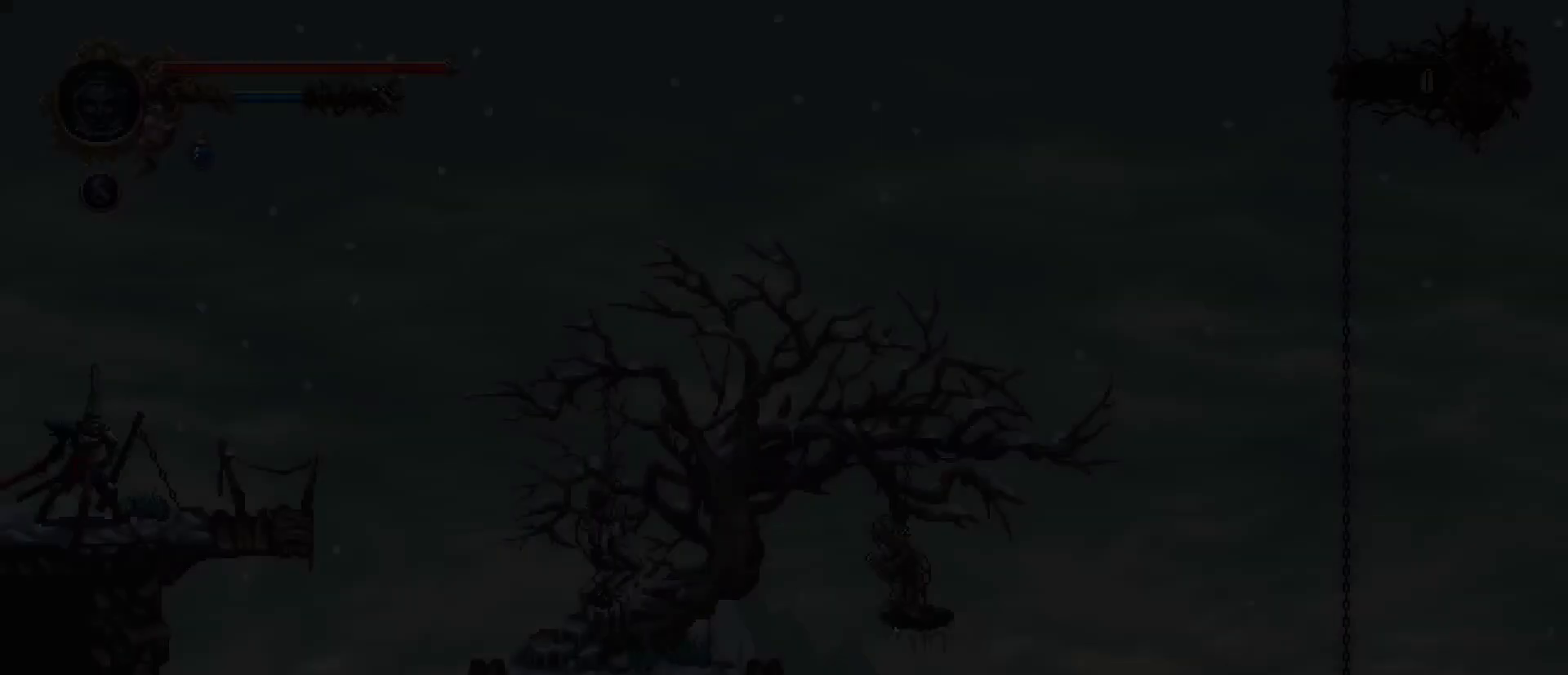
{"buttons": [], "left_stick": "right", "right_stick": "center", "events": []}
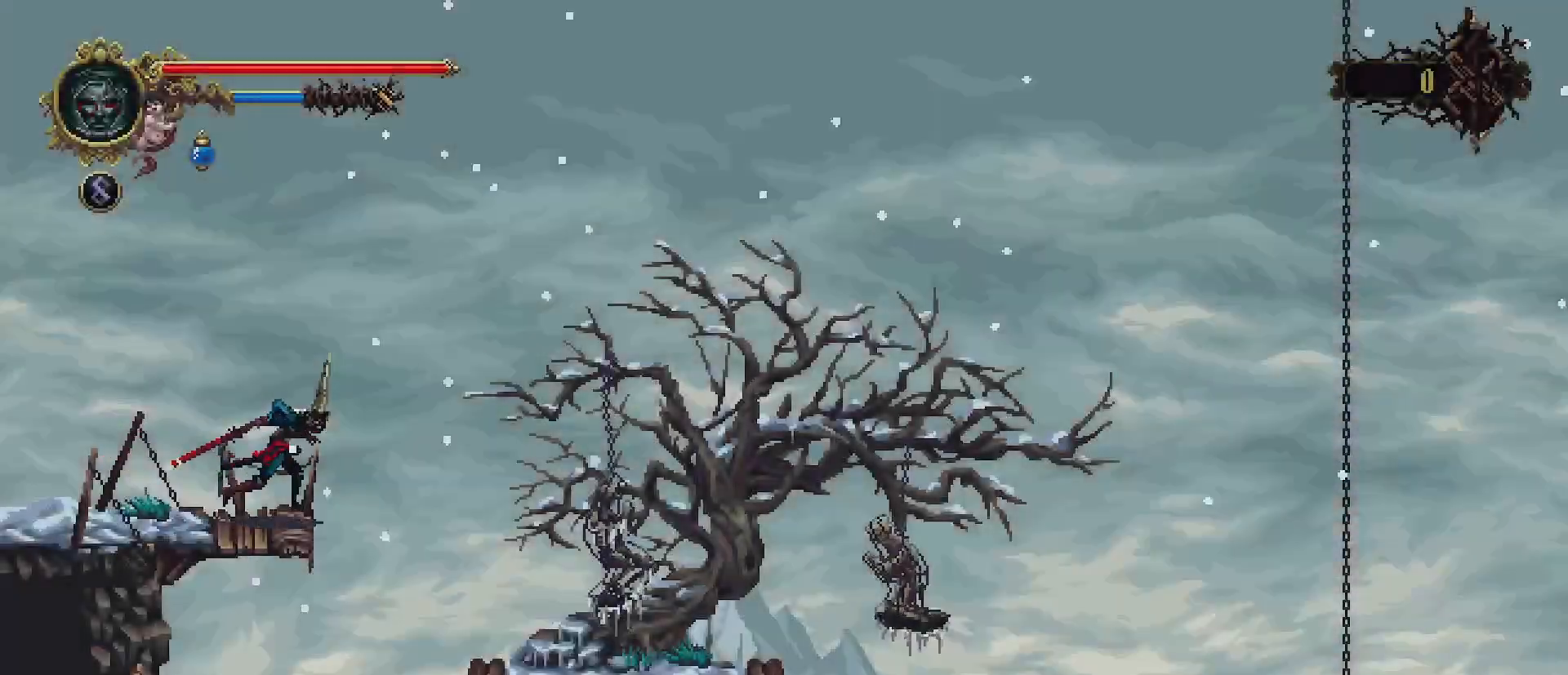
{"buttons": [], "left_stick": "left", "right_stick": "center", "events": [[333, "left_stick", "center"], [400, "left_stick", "left"]]}
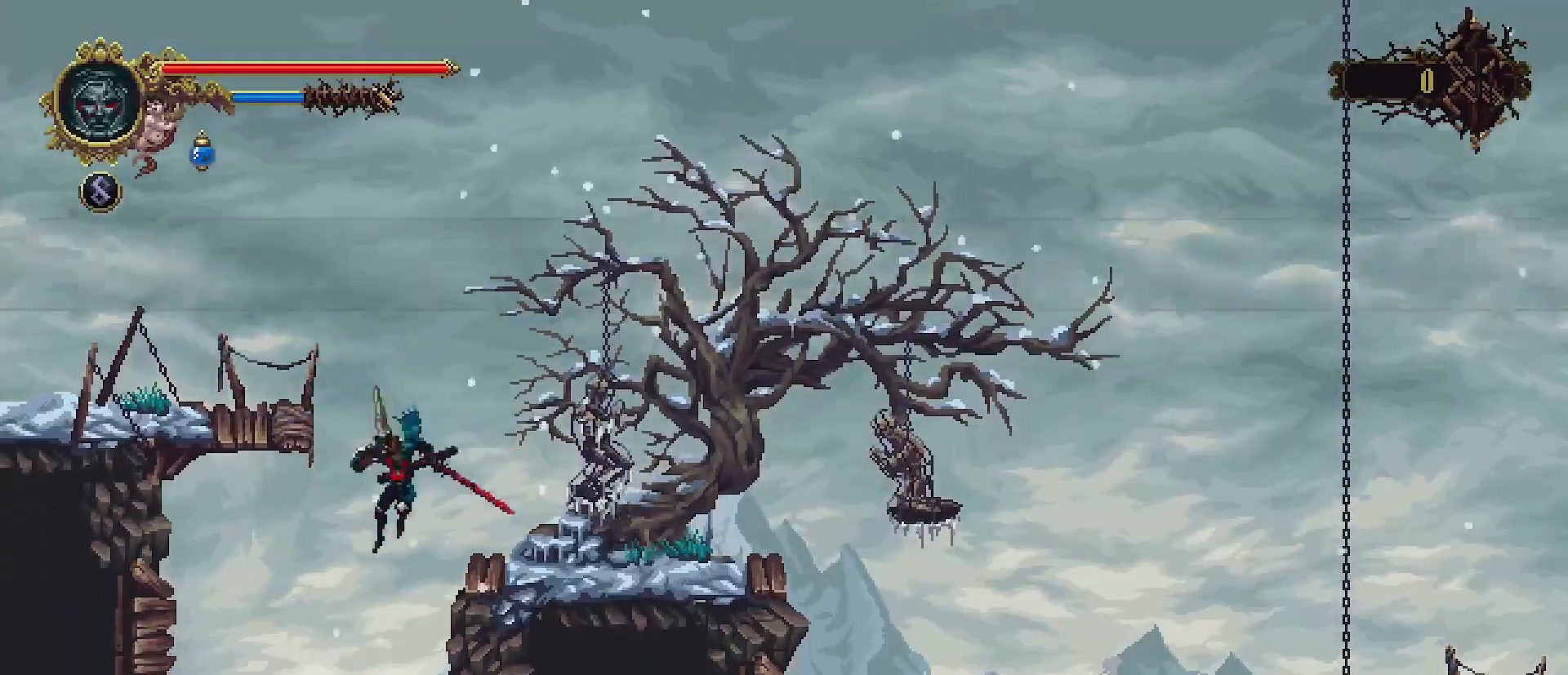
{"buttons": [], "left_stick": "left", "right_stick": "center", "events": []}
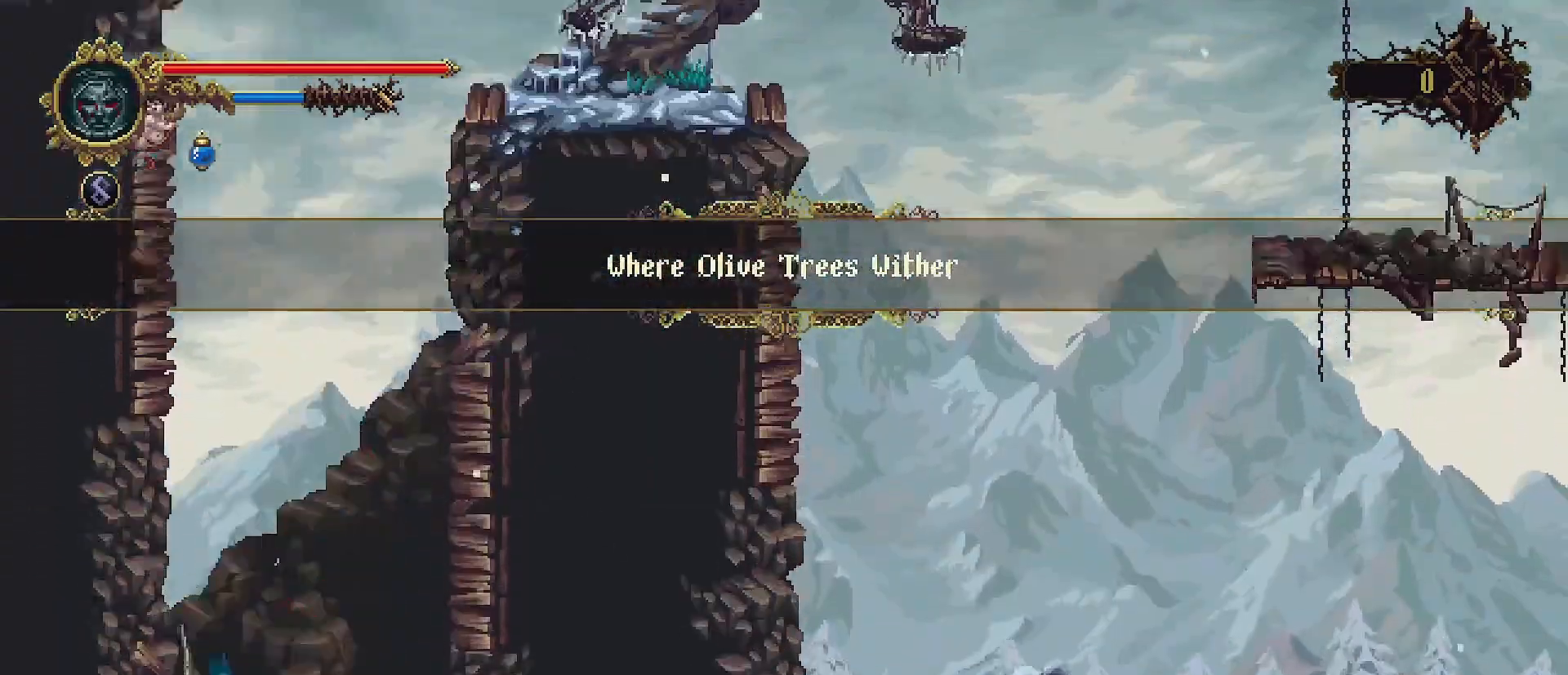
{"buttons": ["R2"], "left_stick": "left", "right_stick": "center", "events": [[167, "R2", "down"], [267, "R2", "up"], [367, "R2", "down"], [400, "R2", "up"], [500, "R2", "down"]]}
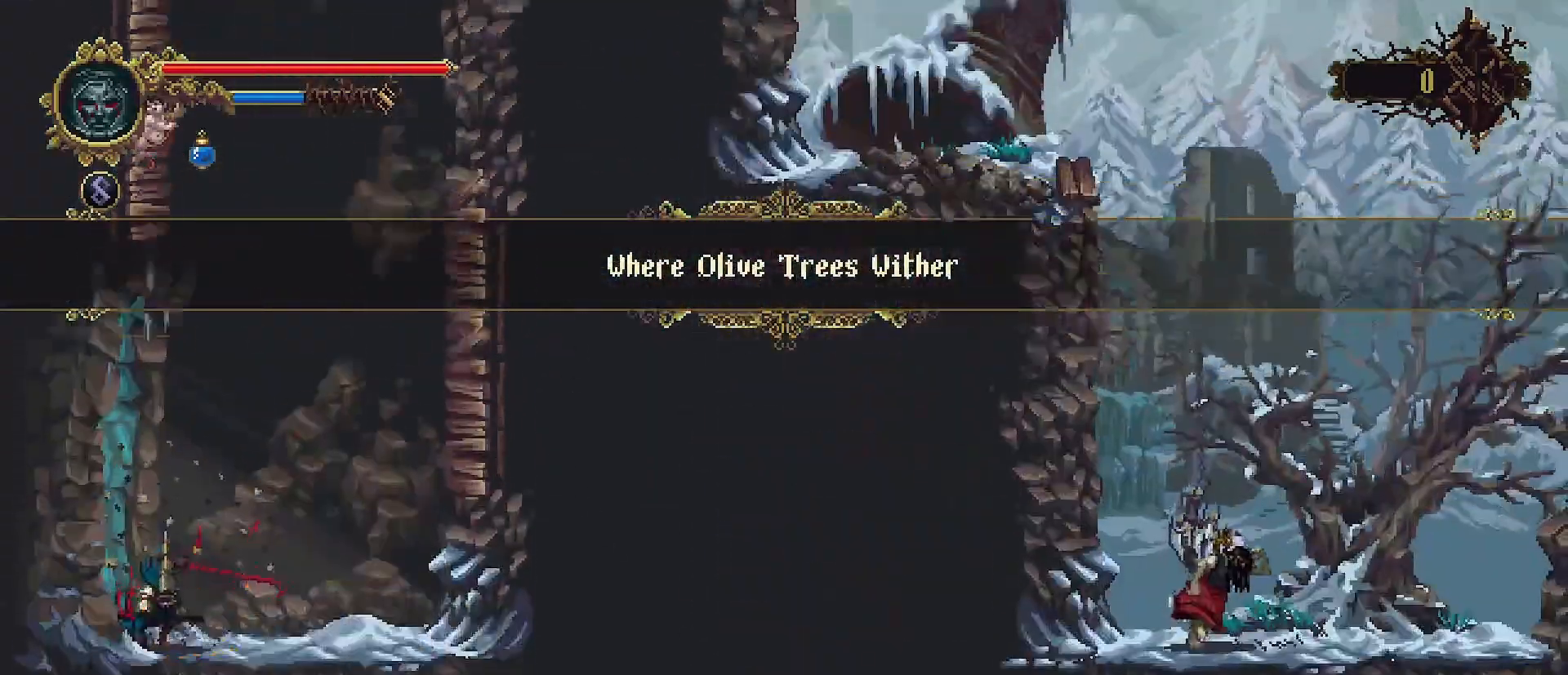
{"buttons": ["R2"], "left_stick": "left", "right_stick": "center", "events": [[100, "R2", "up"], [133, "R2", "down"], [233, "R2", "up"], [300, "R2", "down"], [400, "R2", "up"], [433, "R2", "down"]]}
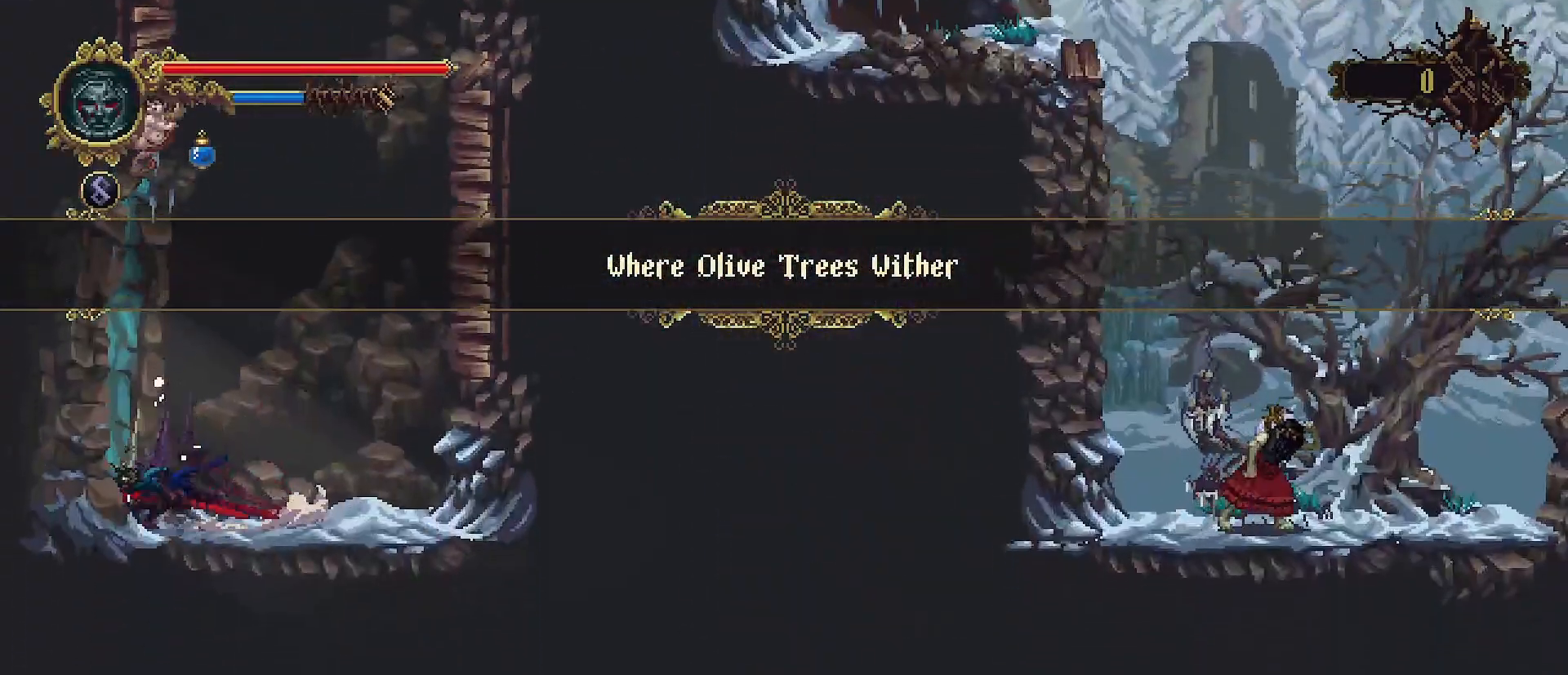
{"buttons": [], "left_stick": "left", "right_stick": "center", "events": [[33, "R2", "up"], [133, "R2", "down"], [233, "R2", "up"]]}
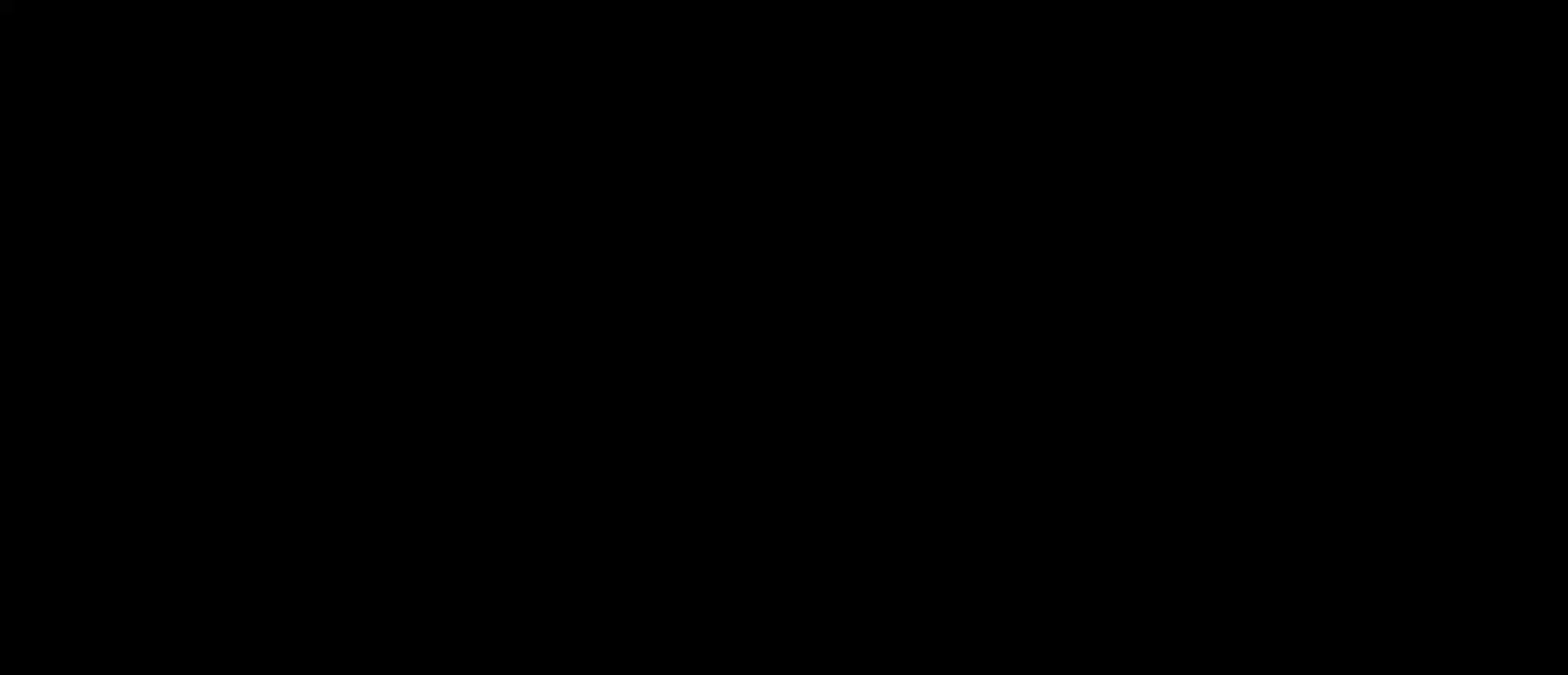
{"buttons": [], "left_stick": "left", "right_stick": "center", "events": []}
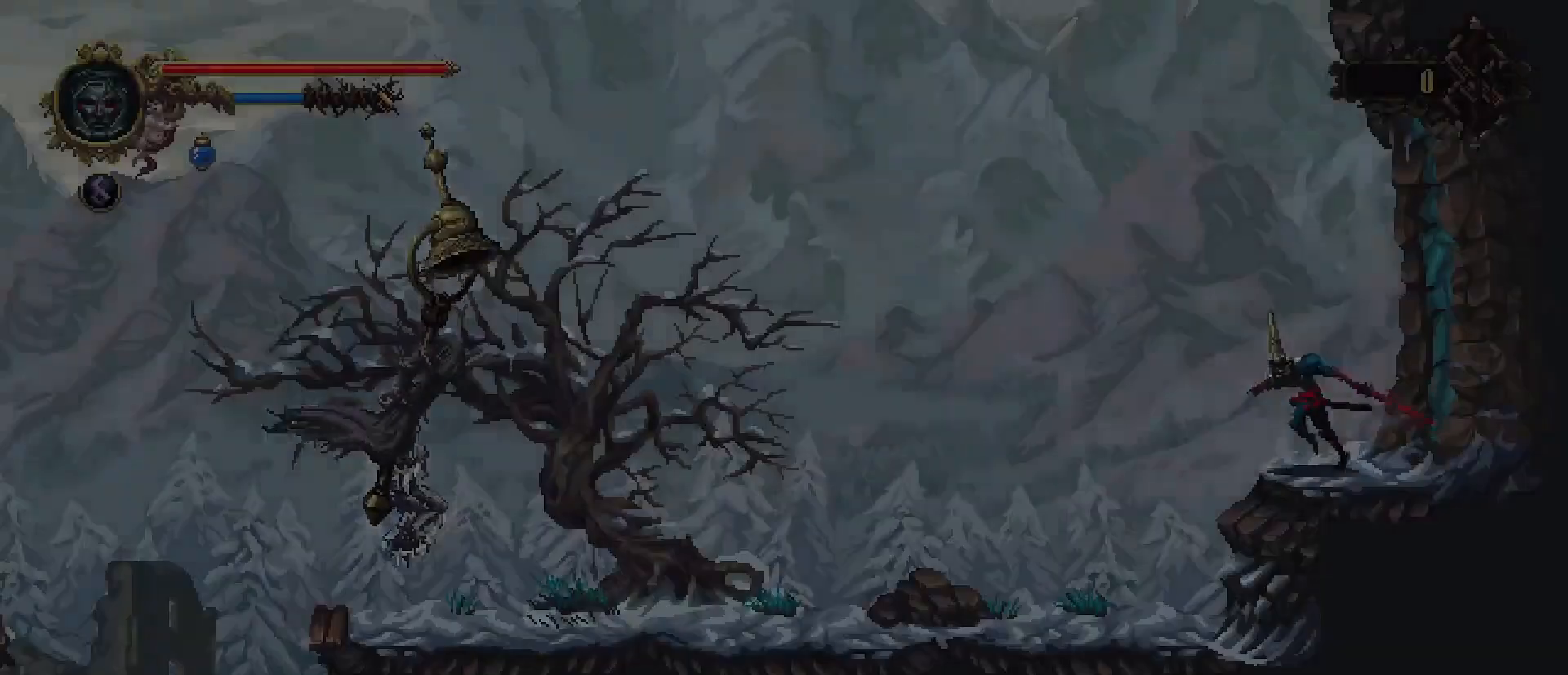
{"buttons": [], "left_stick": "left", "right_stick": "center", "events": []}
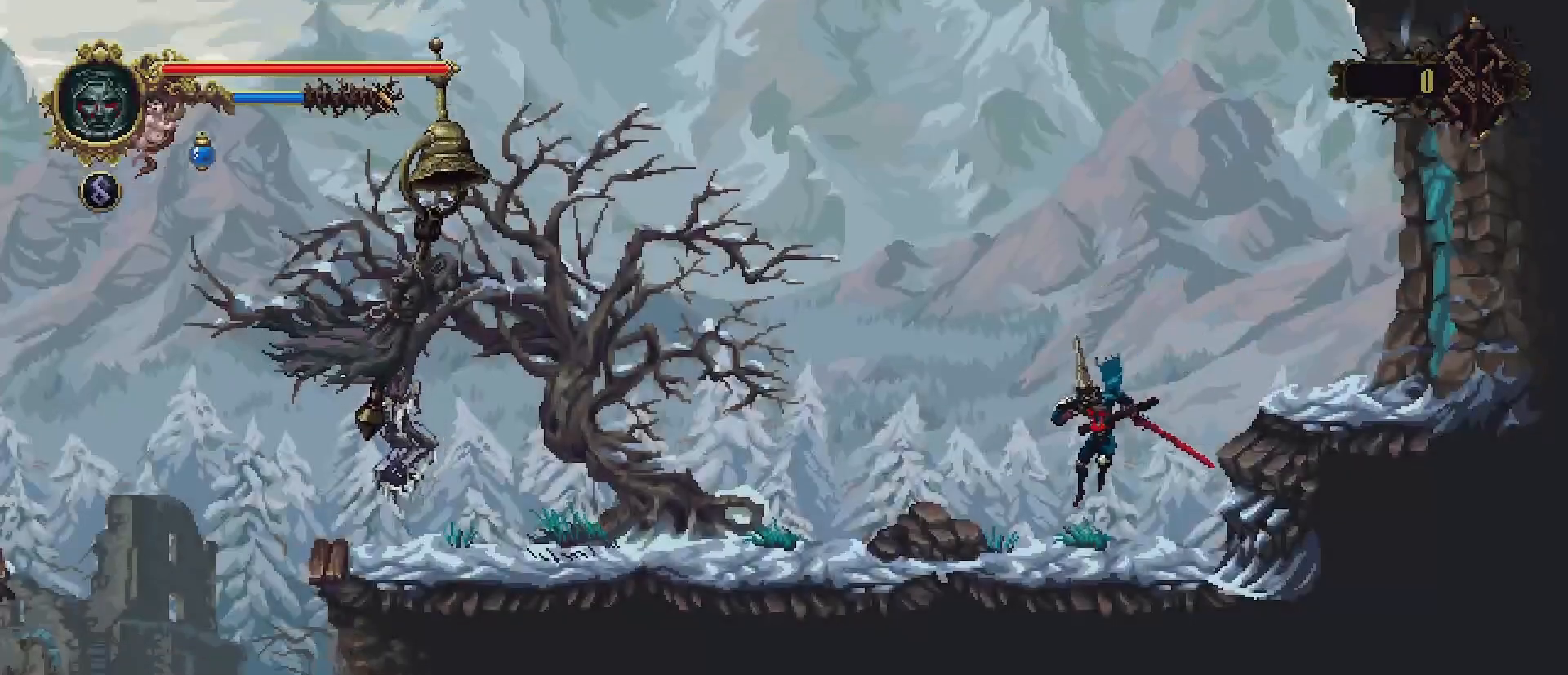
{"buttons": [], "left_stick": "left", "right_stick": "center", "events": []}
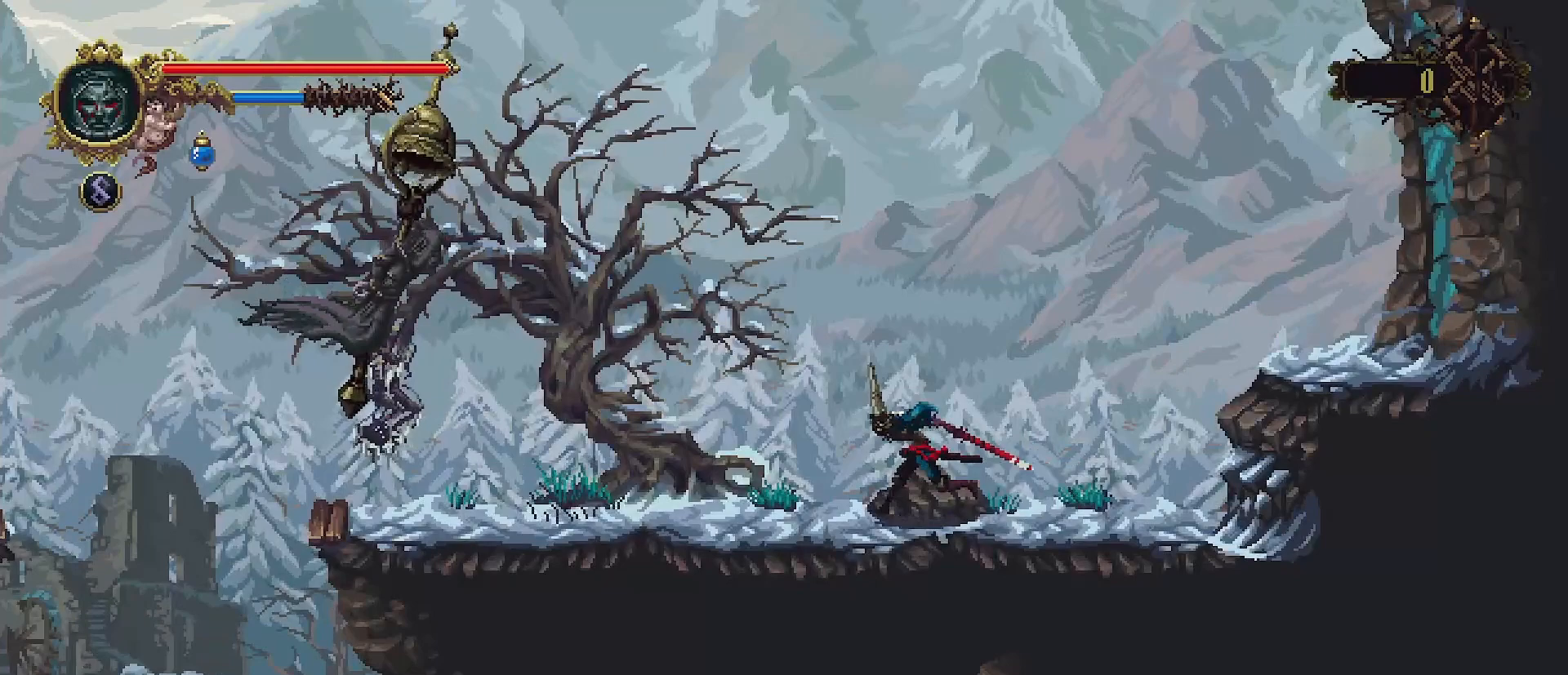
{"buttons": ["CROSS"], "left_stick": "left", "right_stick": "center", "events": [[467, "CROSS", "down"]]}
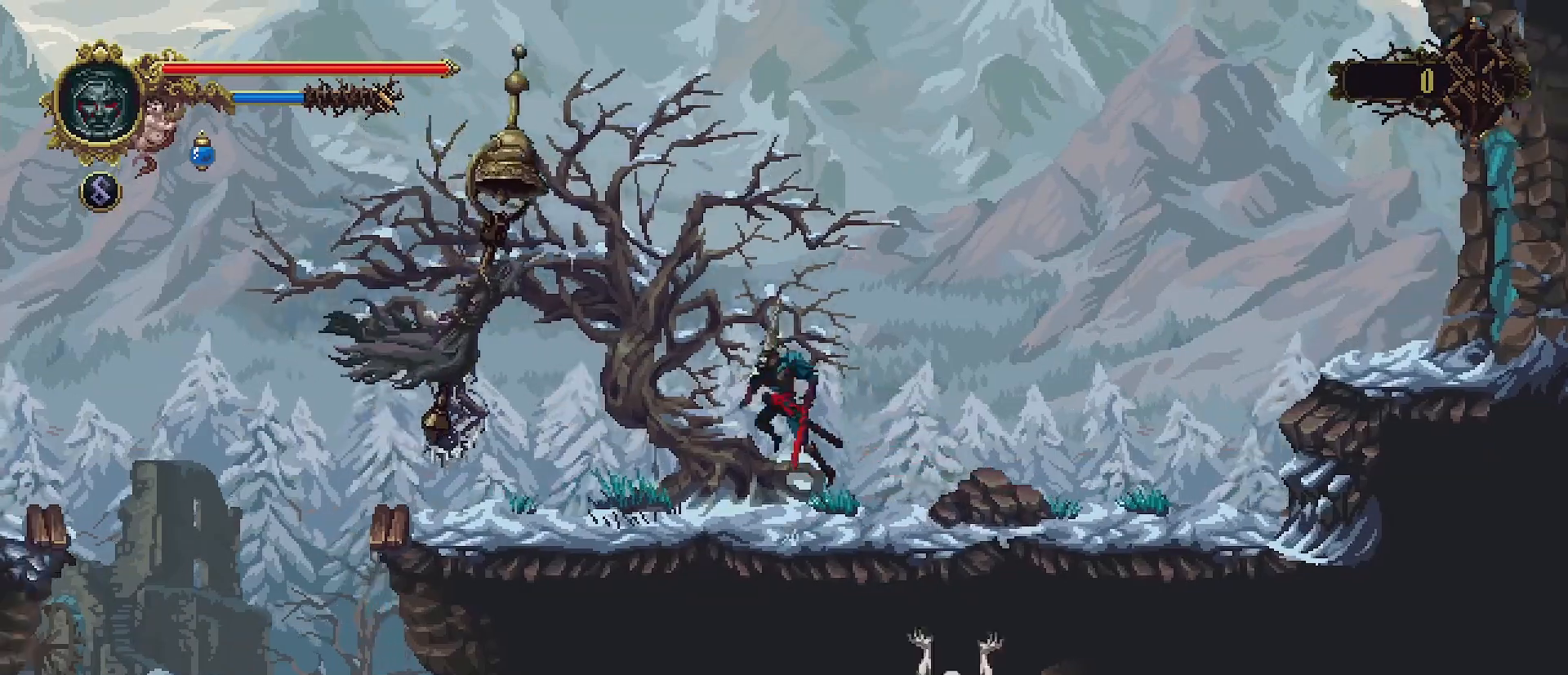
{"buttons": ["SQUARE"], "left_stick": "left", "right_stick": "center", "events": [[100, "CROSS", "up"], [167, "SQUARE", "down"], [233, "SQUARE", "up"], [300, "SQUARE", "down"], [367, "SQUARE", "up"], [467, "SQUARE", "down"]]}
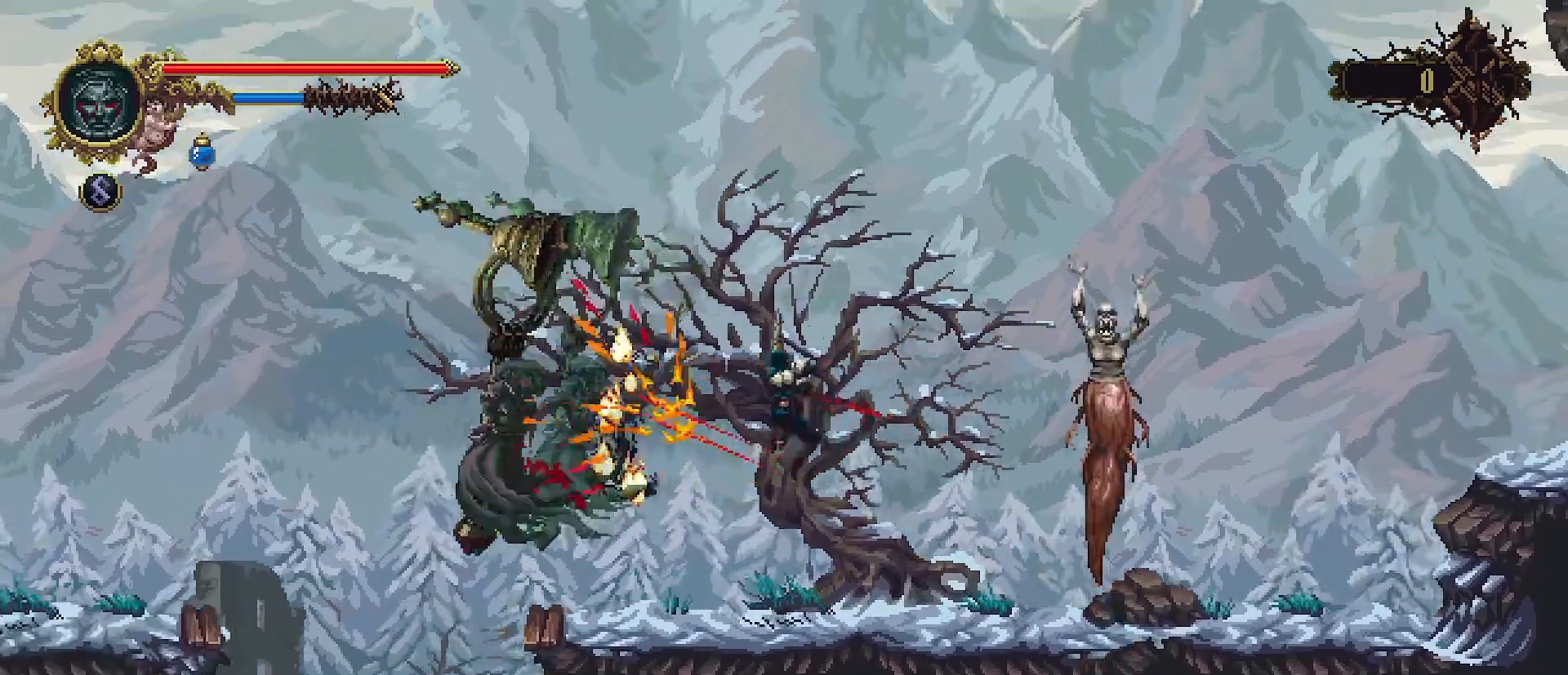
{"buttons": [], "left_stick": "left", "right_stick": "center", "events": [[33, "SQUARE", "up"], [100, "SQUARE", "down"], [133, "SQUARE", "up"], [400, "left_stick", "center"], [500, "left_stick", "left"]]}
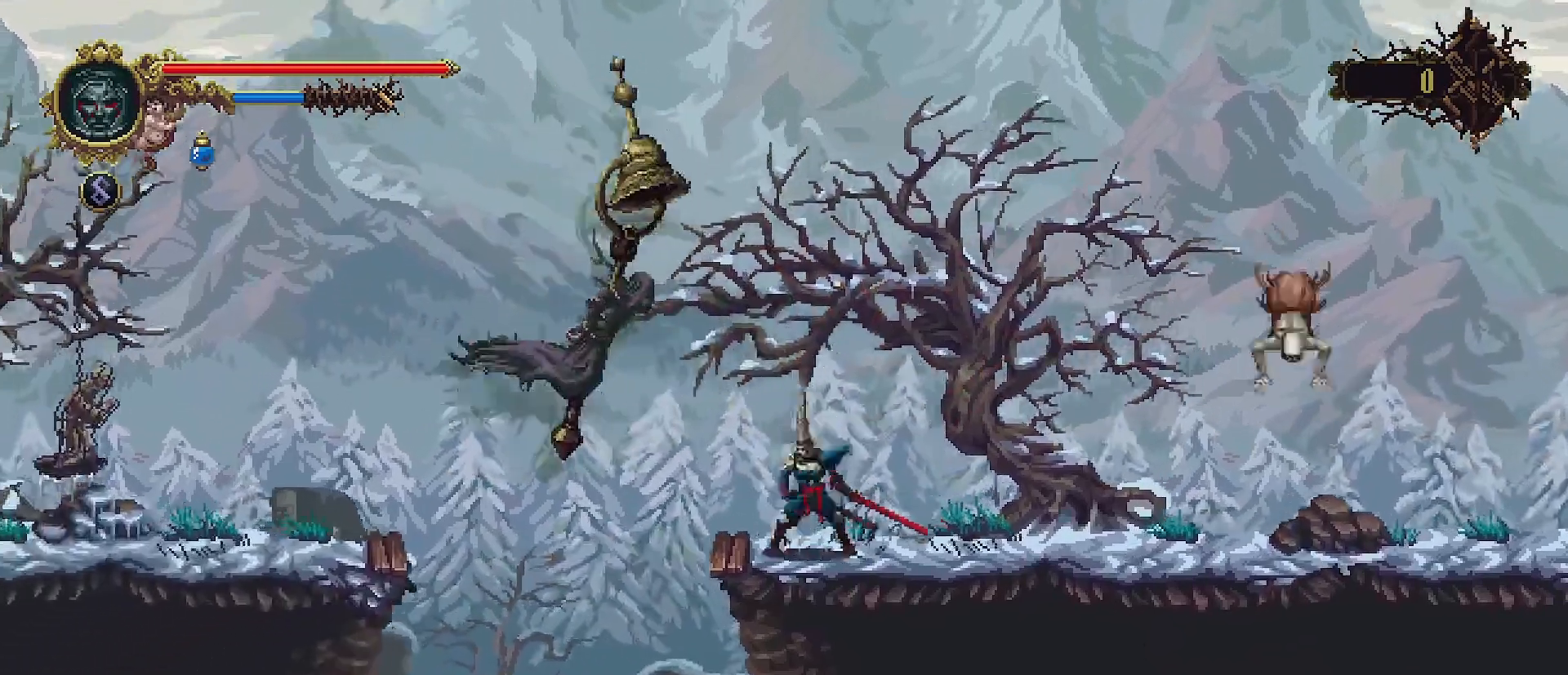
{"buttons": [], "left_stick": "center", "right_stick": "center", "events": [[33, "CROSS", "down"], [133, "SQUARE", "down"], [200, "CROSS", "up"], [200, "left_stick", "center"], [233, "SQUARE", "up"], [267, "SQUARE", "down"], [367, "SQUARE", "up"], [433, "SQUARE", "down"], [500, "SQUARE", "up"]]}
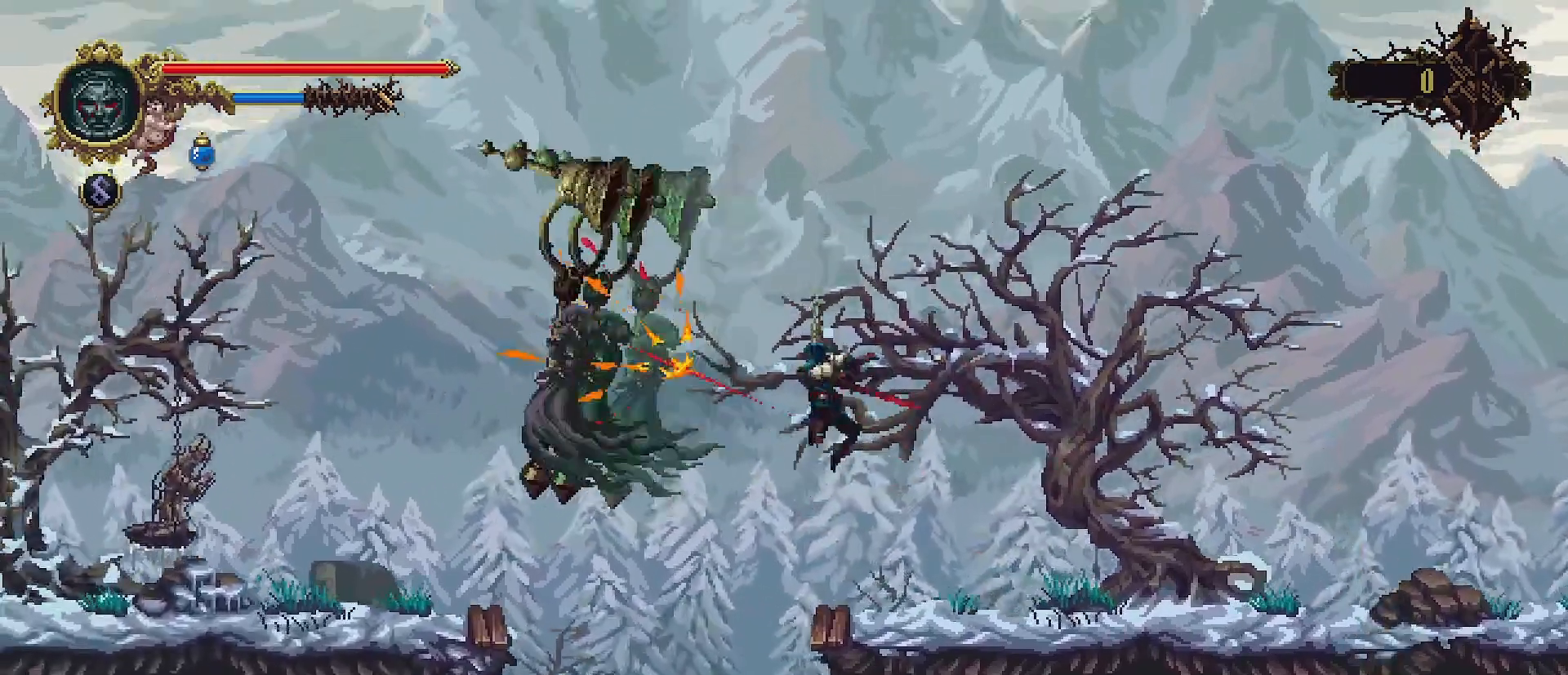
{"buttons": [], "left_stick": "right", "right_stick": "center", "events": [[67, "SQUARE", "down"], [200, "SQUARE", "up"], [267, "left_stick", "right"]]}
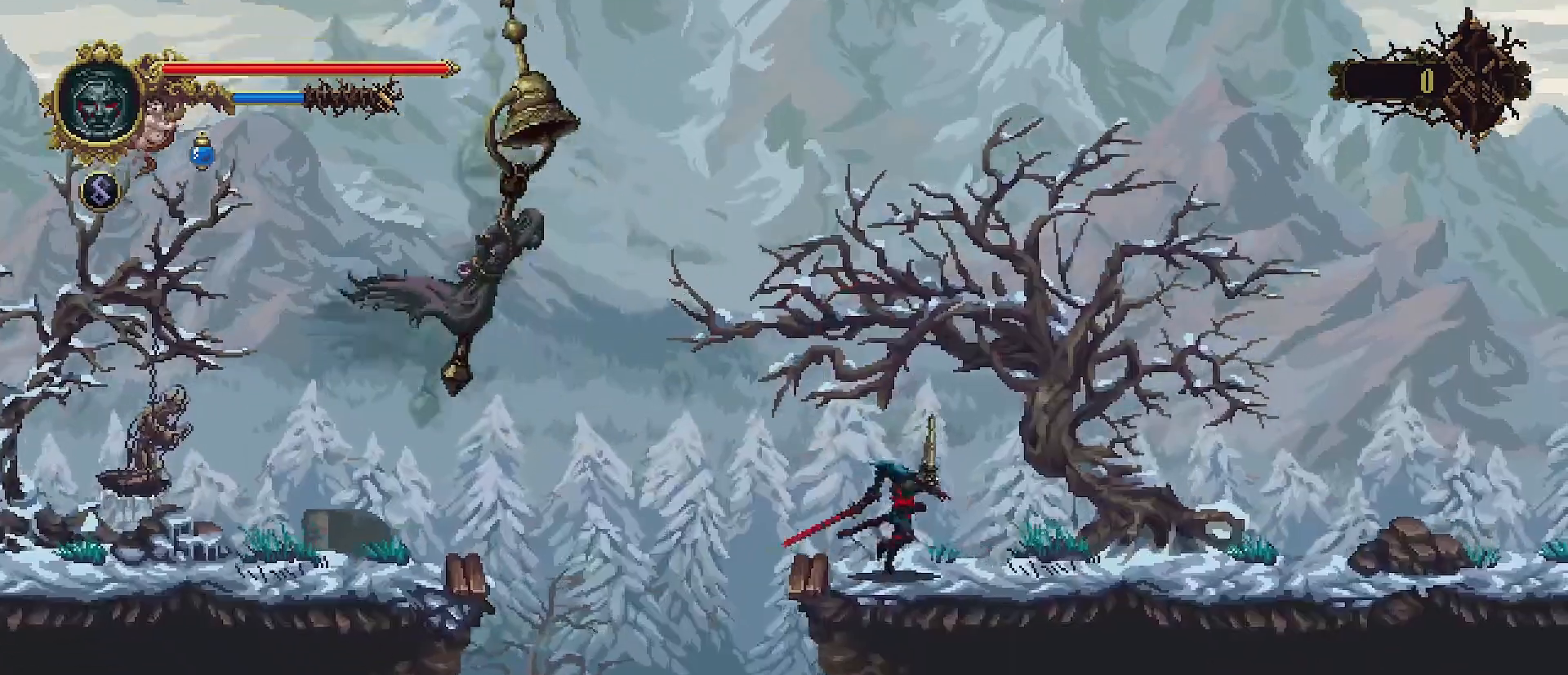
{"buttons": [], "left_stick": "right", "right_stick": "center", "events": [[267, "R2", "down"], [433, "R2", "up"]]}
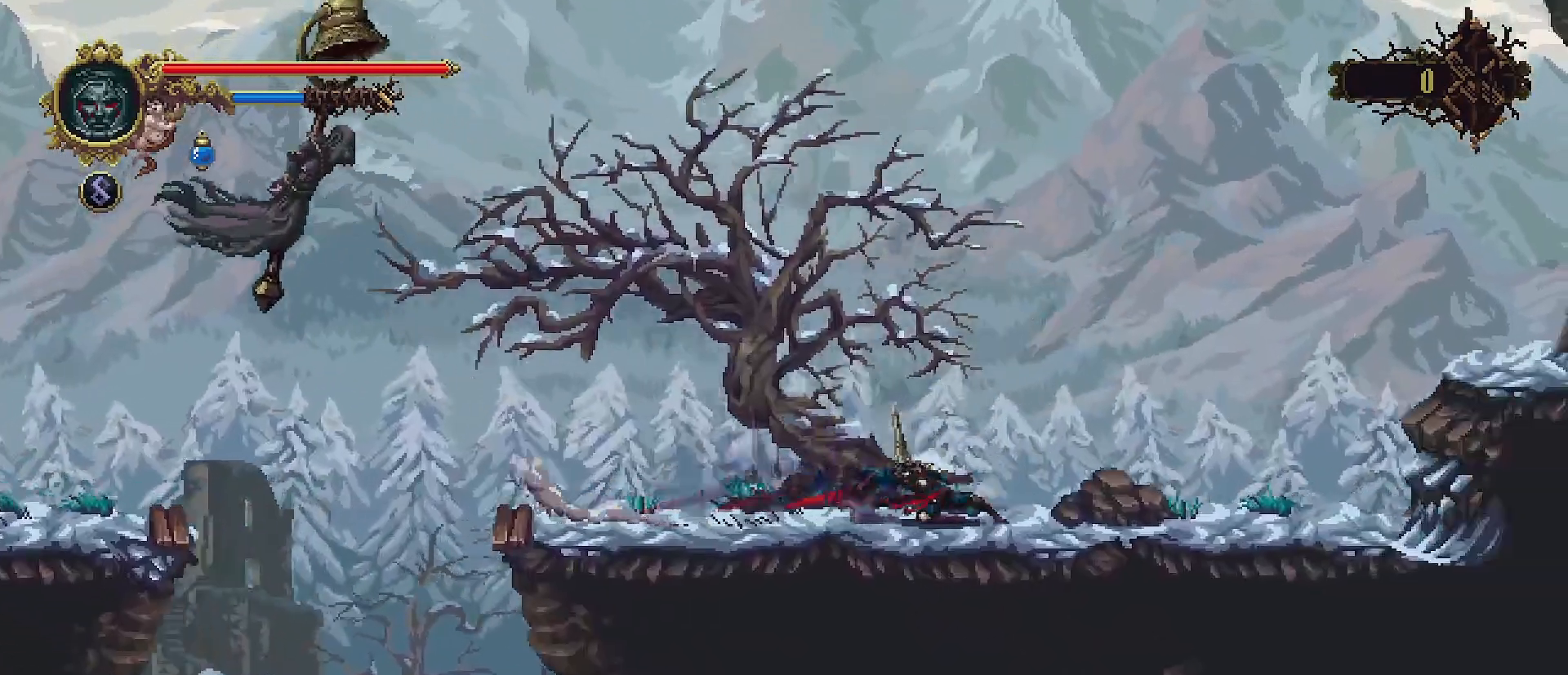
{"buttons": ["CROSS"], "left_stick": "left", "right_stick": "center", "events": [[433, "left_stick", "left"], [467, "CROSS", "down"]]}
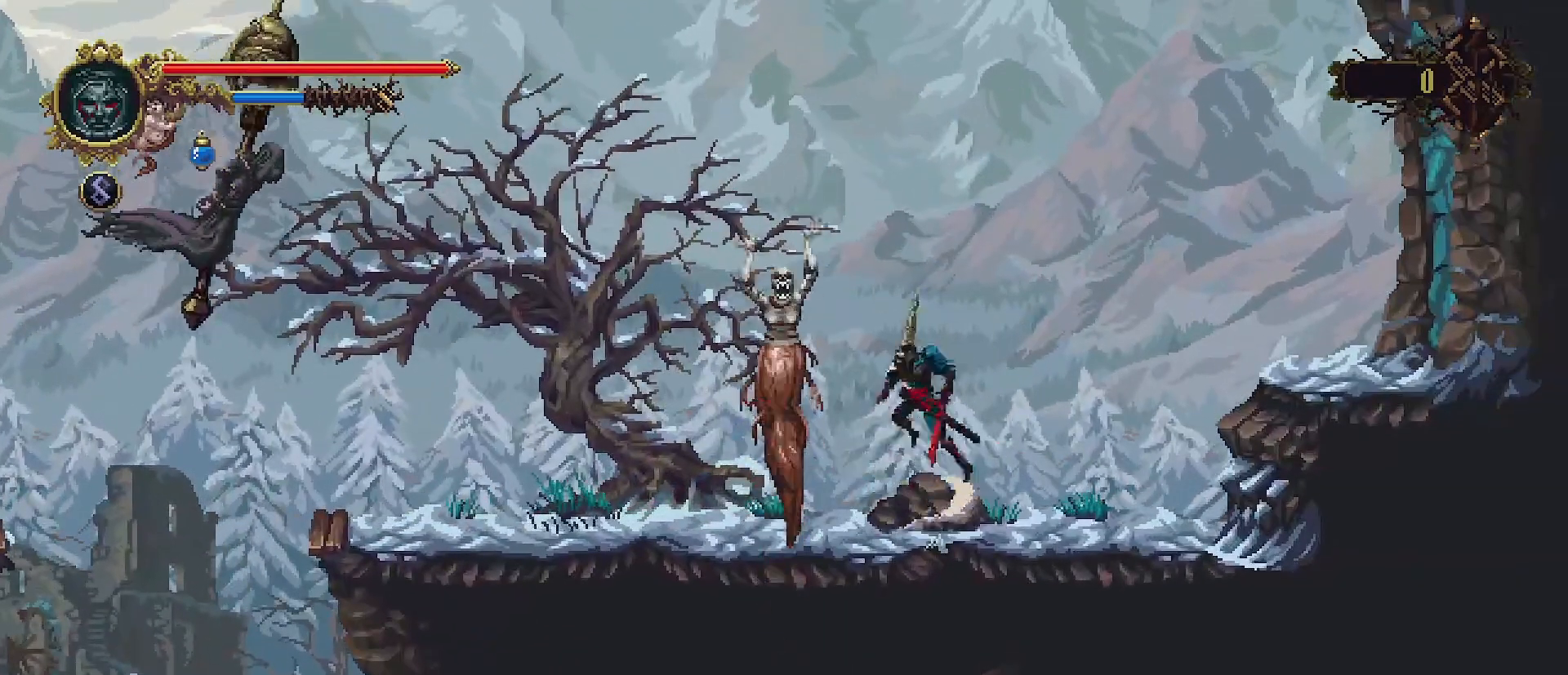
{"buttons": [], "left_stick": "center", "right_stick": "center", "events": [[33, "left_stick", "center"], [67, "SQUARE", "down"], [167, "CROSS", "up"], [167, "SQUARE", "up"], [233, "SQUARE", "down"], [300, "SQUARE", "up"], [400, "SQUARE", "down"], [467, "SQUARE", "up"]]}
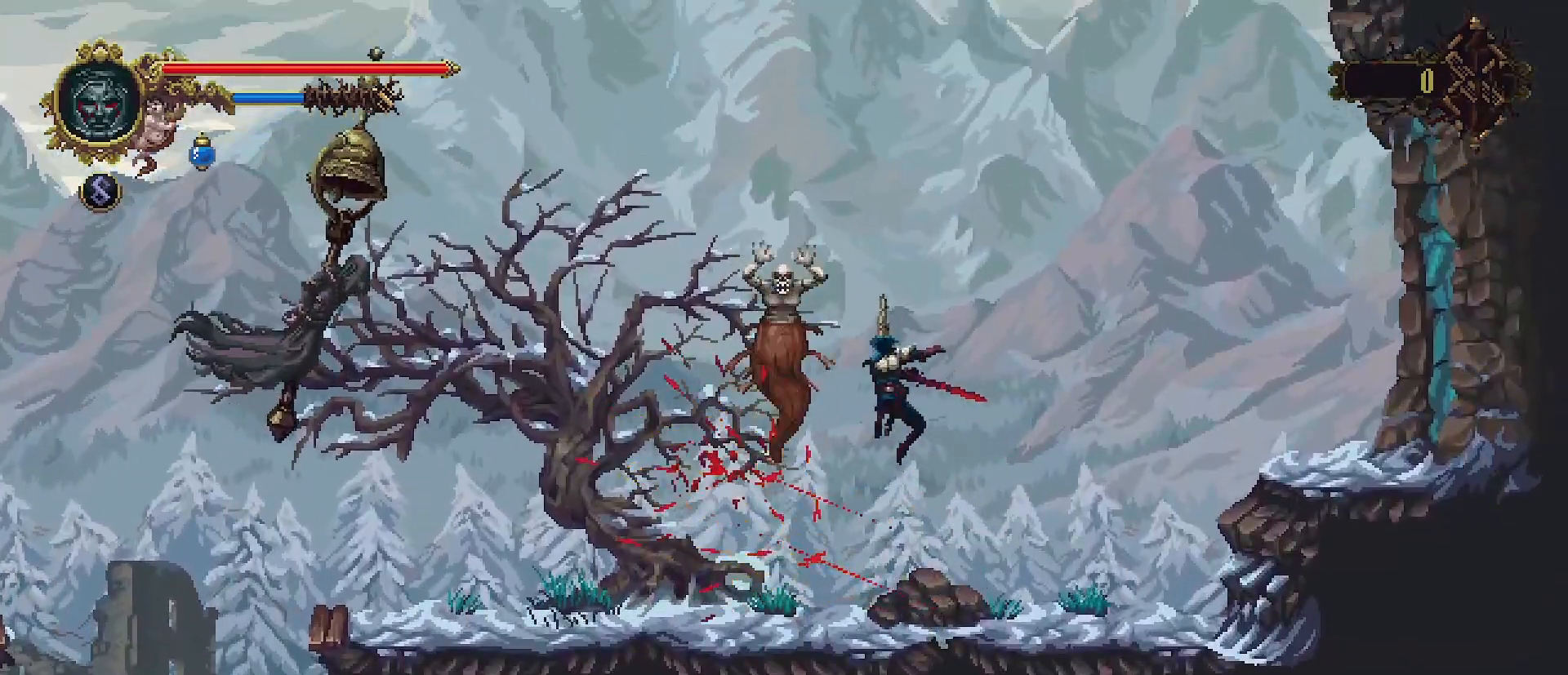
{"buttons": ["SQUARE"], "left_stick": "center", "right_stick": "center", "events": [[33, "SQUARE", "down"], [133, "SQUARE", "up"], [167, "SQUARE", "down"], [267, "SQUARE", "up"], [333, "SQUARE", "down"], [433, "SQUARE", "up"], [500, "SQUARE", "down"]]}
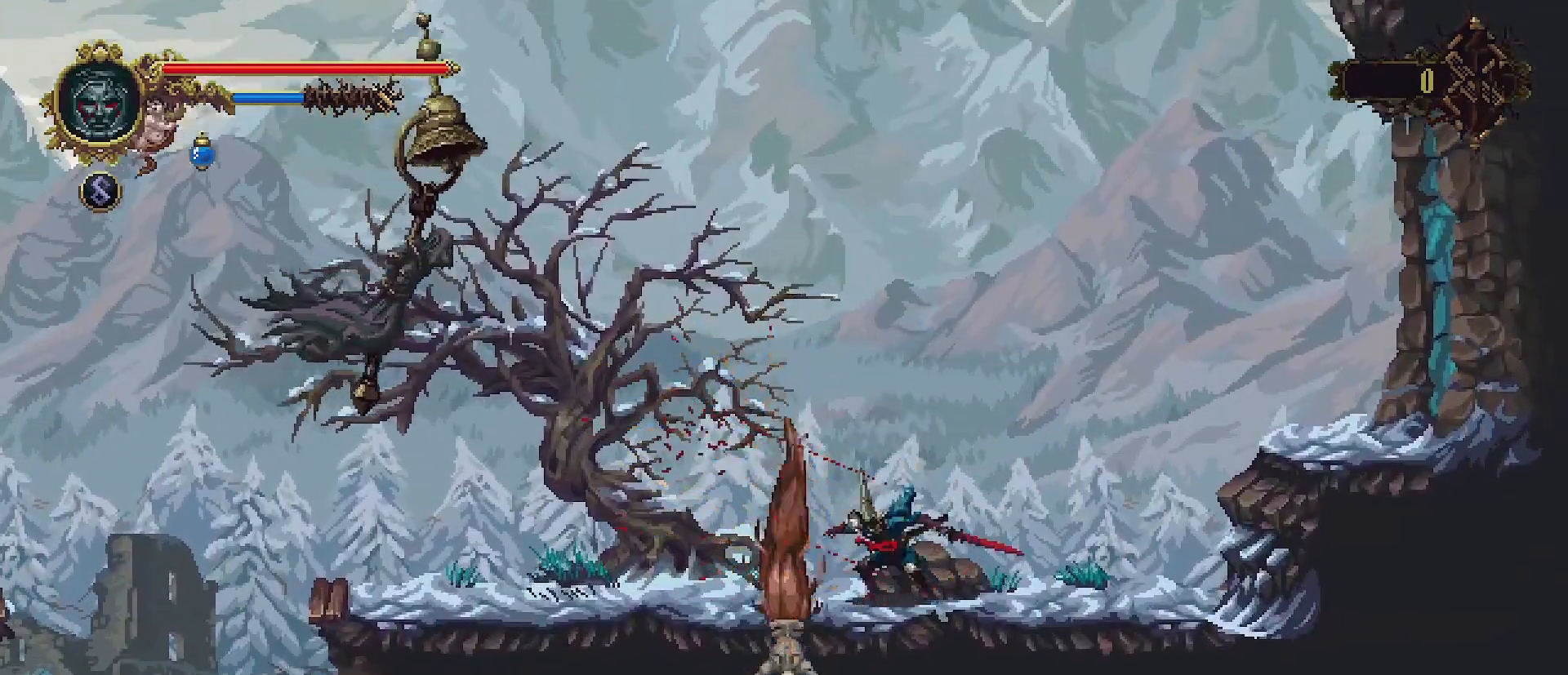
{"buttons": [], "left_stick": "center", "right_stick": "center", "events": [[67, "SQUARE", "up"], [133, "SQUARE", "down"], [233, "SQUARE", "up"]]}
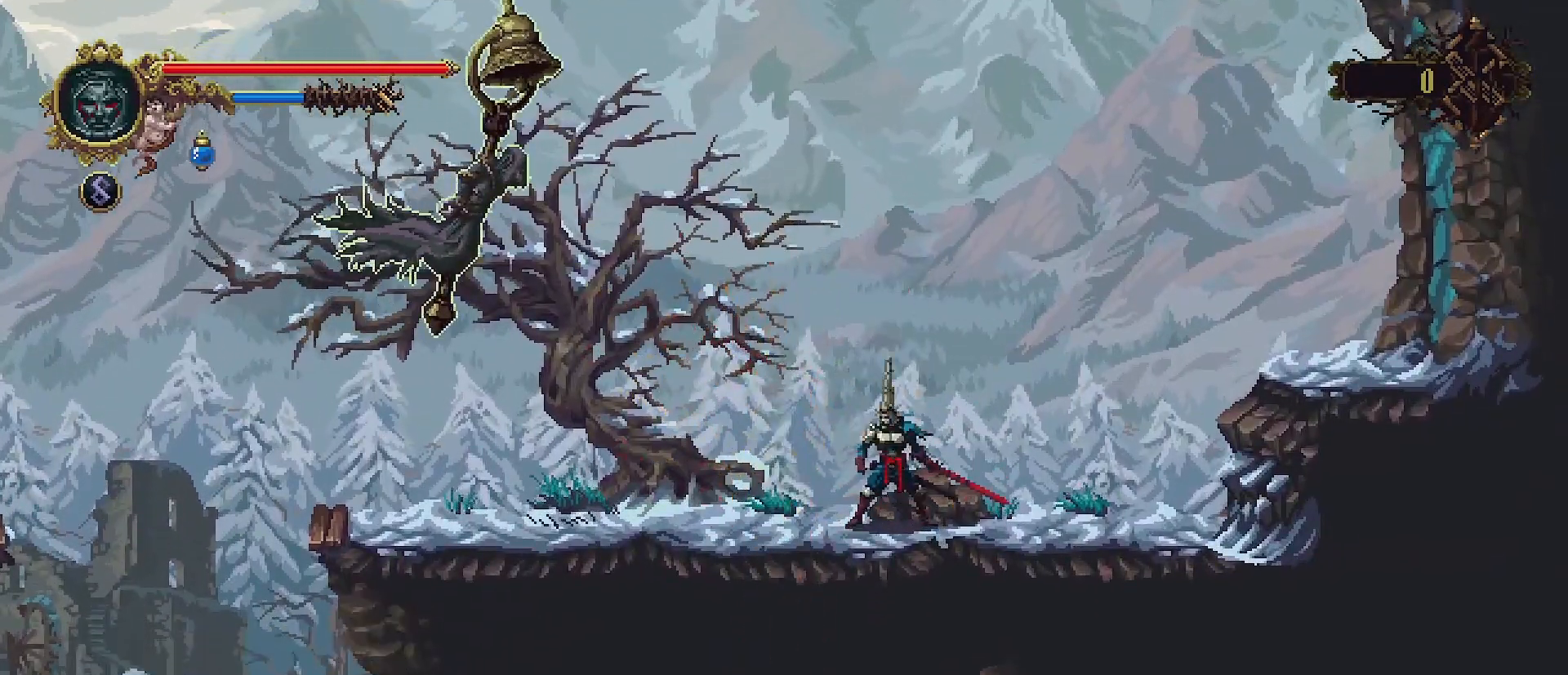
{"buttons": ["CROSS", "SQUARE"], "left_stick": "left", "right_stick": "center", "events": [[100, "left_stick", "left"], [233, "CROSS", "down"], [467, "SQUARE", "down"]]}
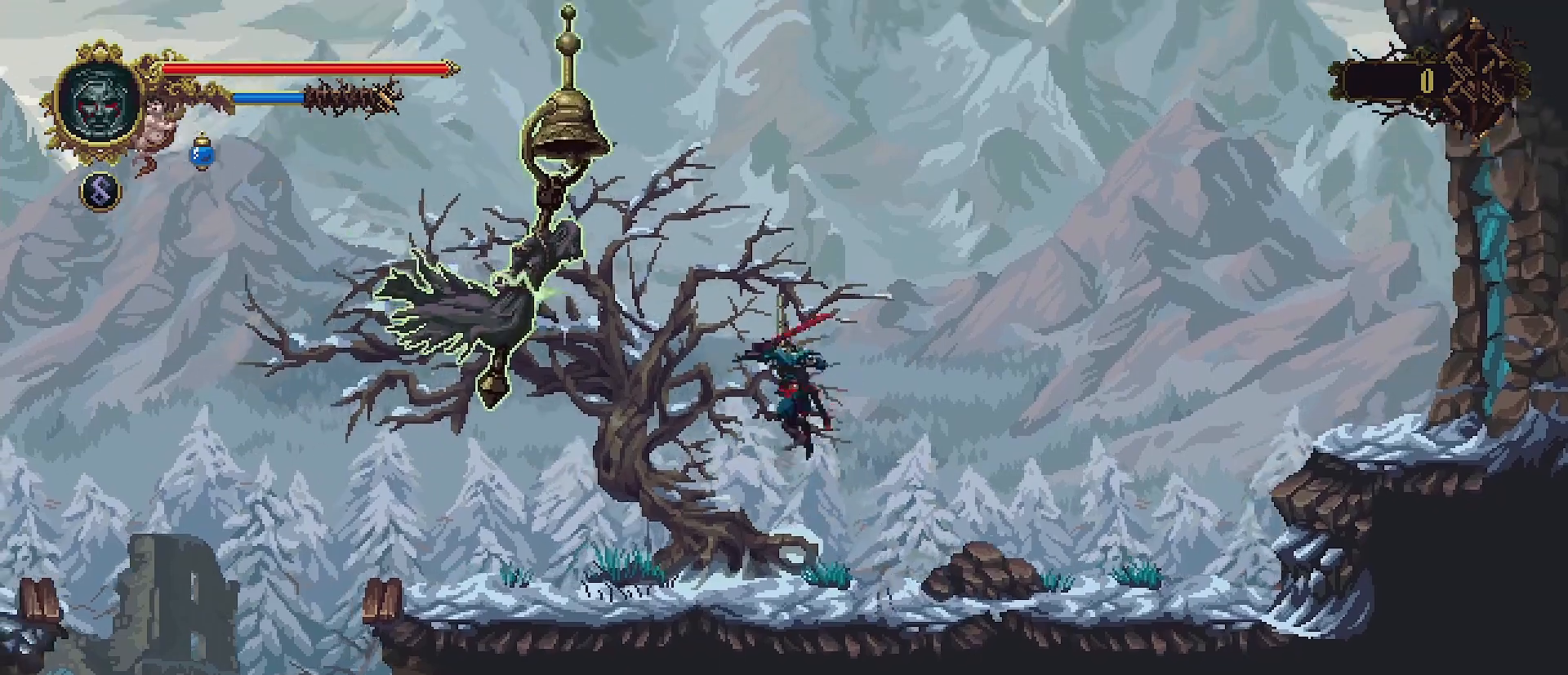
{"buttons": ["SQUARE"], "left_stick": "left", "right_stick": "center", "events": [[67, "CROSS", "up"], [67, "SQUARE", "up"], [133, "SQUARE", "down"], [233, "SQUARE", "up"], [300, "SQUARE", "down"], [367, "SQUARE", "up"], [433, "SQUARE", "down"]]}
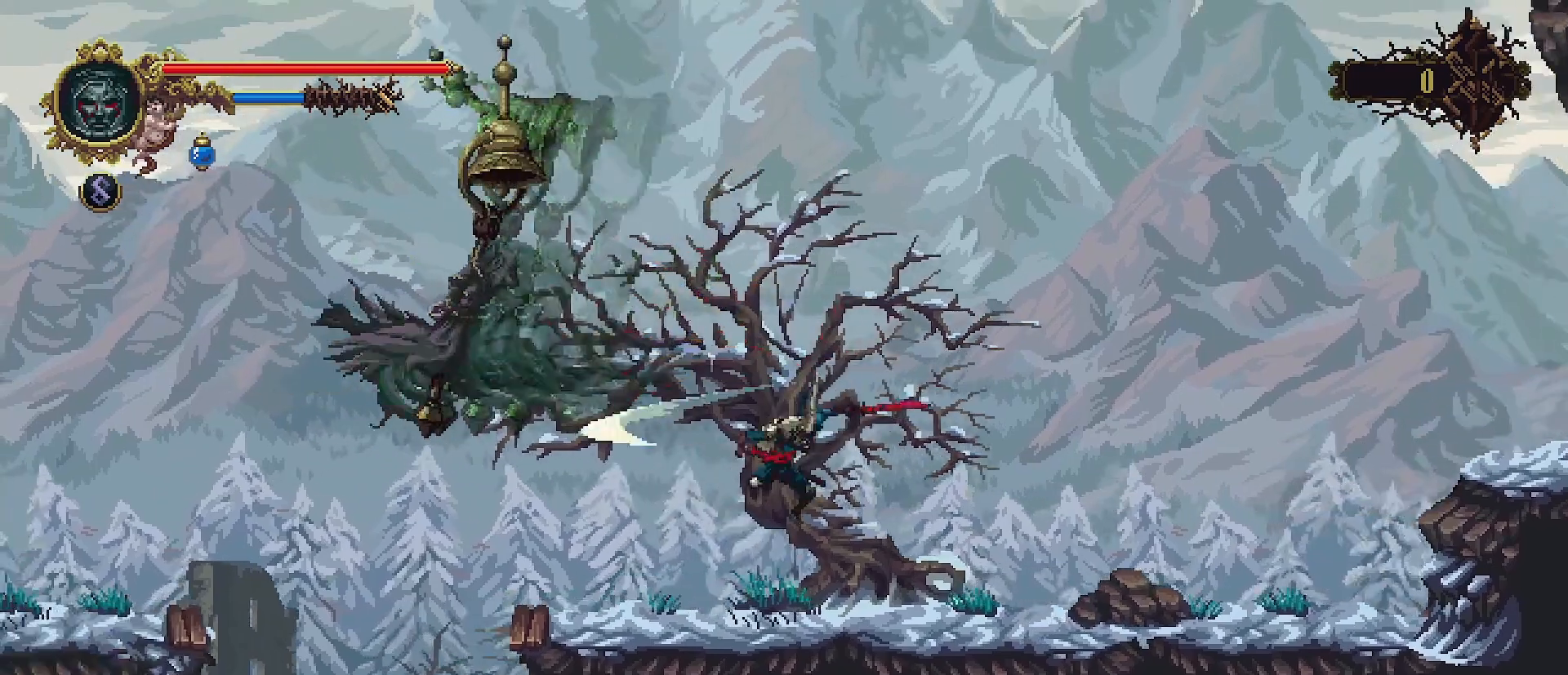
{"buttons": ["CROSS", "SQUARE"], "left_stick": "left", "right_stick": "center", "events": [[67, "SQUARE", "up"], [333, "CROSS", "down"], [467, "SQUARE", "down"]]}
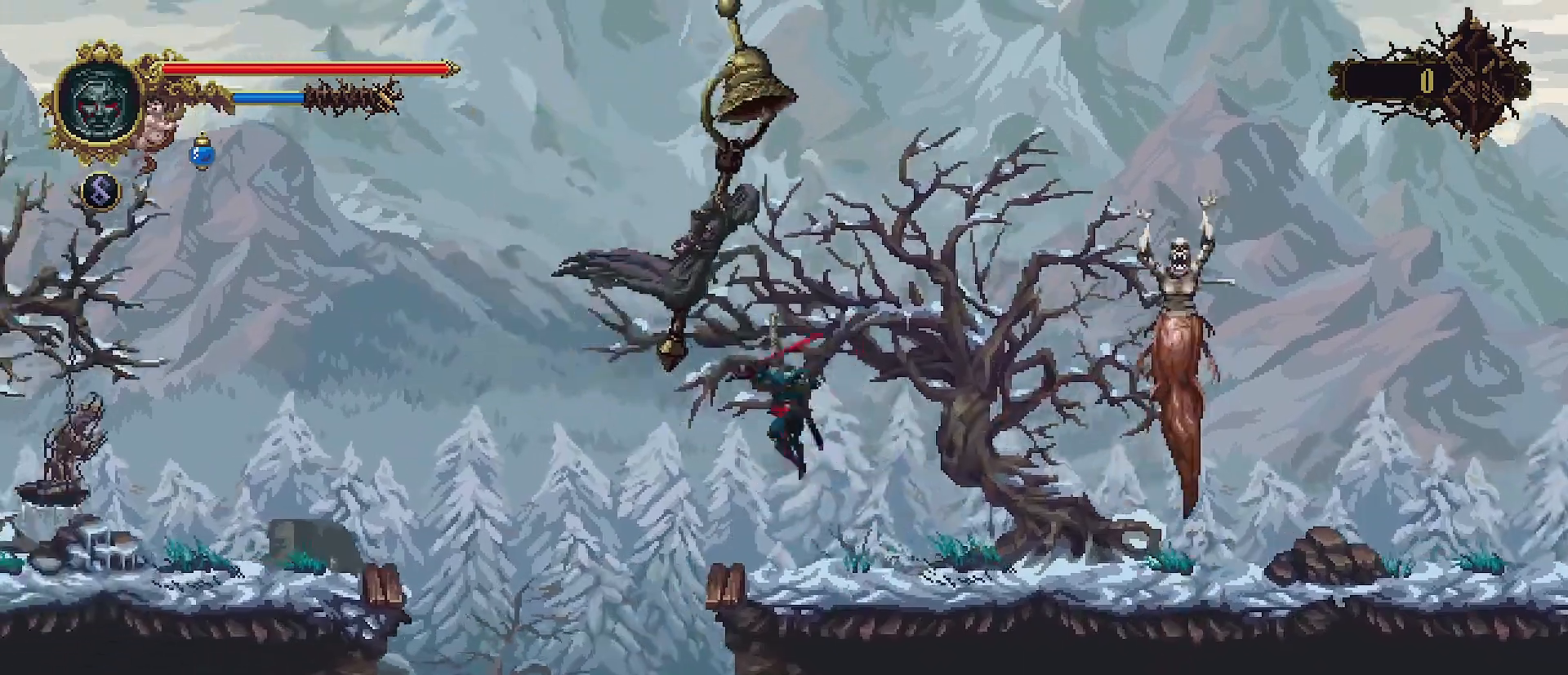
{"buttons": [], "left_stick": "center", "right_stick": "center", "events": [[33, "left_stick", "center"], [133, "CROSS", "up"], [133, "SQUARE", "up"], [167, "SQUARE", "down"], [267, "SQUARE", "up"], [333, "SQUARE", "down"], [433, "SQUARE", "up"]]}